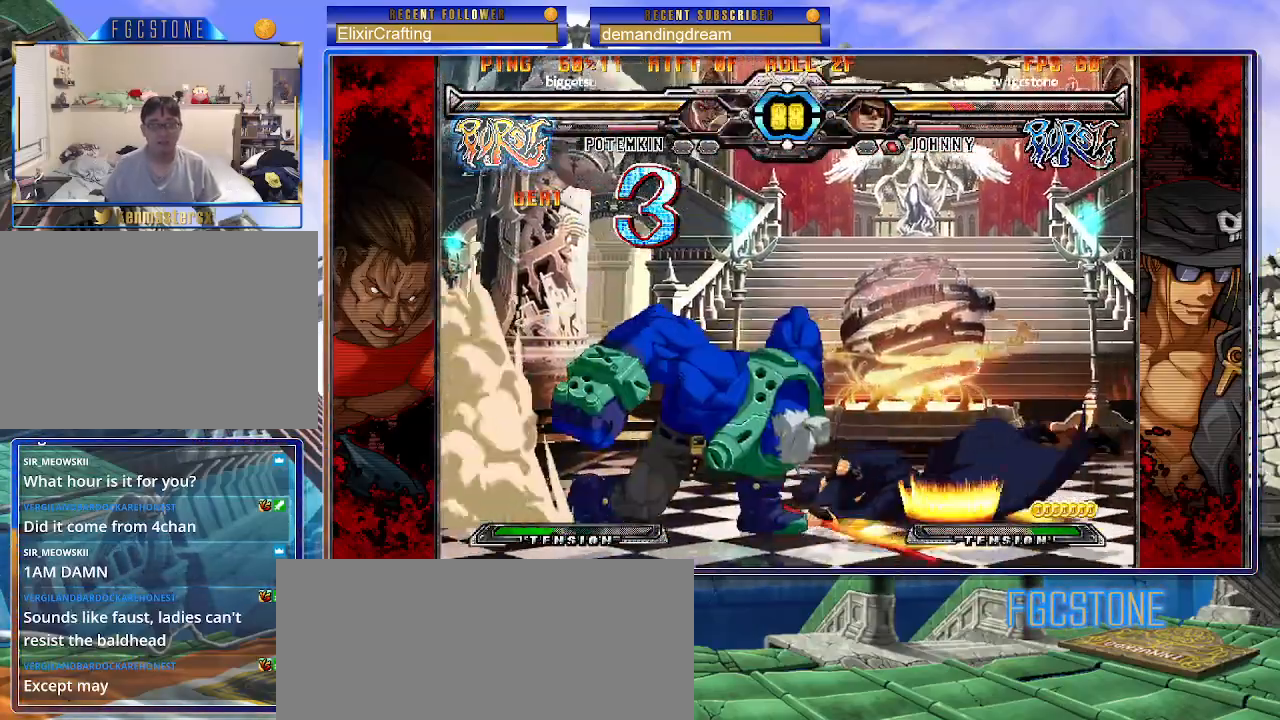
Gameplay with a controller (arcade stick); each line is a JSON object with the inputs held at the frame after it (dt_ms = milliseconds from this image to that frame). "events" lists button and stick changes between this image and that frame as [ms after this image, input, new state], when the widget could be followed in between. Not read: L3 R3.
{"dt_ms": 500, "buttons": ["K", "S"], "left_stick": "down-right", "events": [[17, "K", "down"], [17, "S", "up"], [33, "P", "down"], [83, "S", "down"], [133, "K", "up"], [150, "P", "up"], [167, "K", "down"], [167, "P", "down"], [217, "S", "up"], [283, "K", "up"], [283, "P", "up"], [500, "K", "down"], [500, "S", "down"]]}
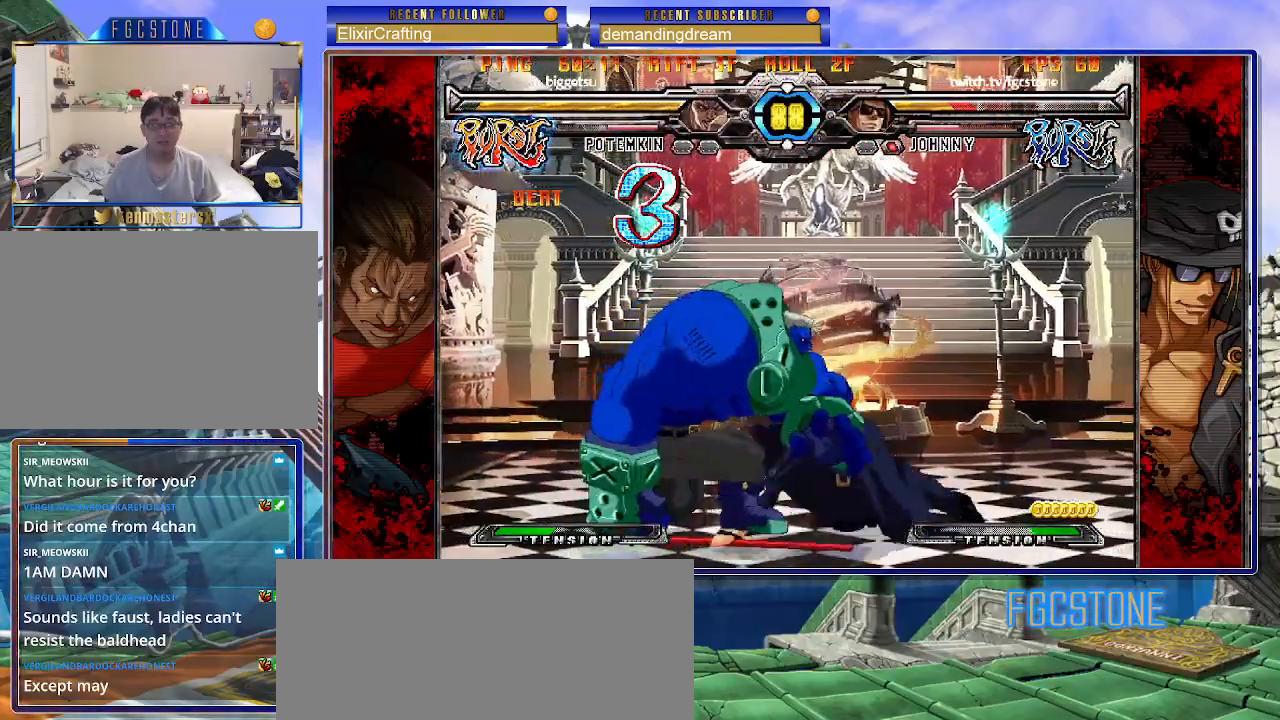
{"dt_ms": 500, "buttons": [], "left_stick": "down-right", "events": [[483, "K", "up"], [483, "S", "up"]]}
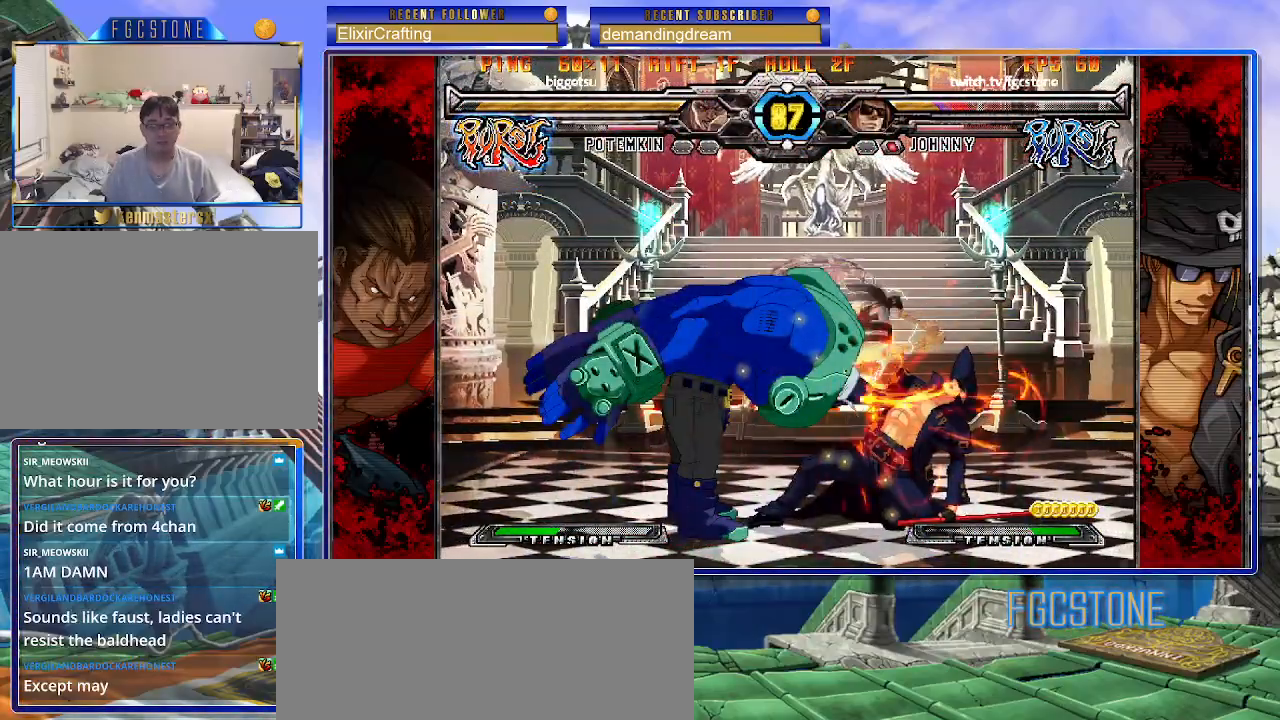
{"dt_ms": 500, "buttons": [], "left_stick": "down-right", "events": []}
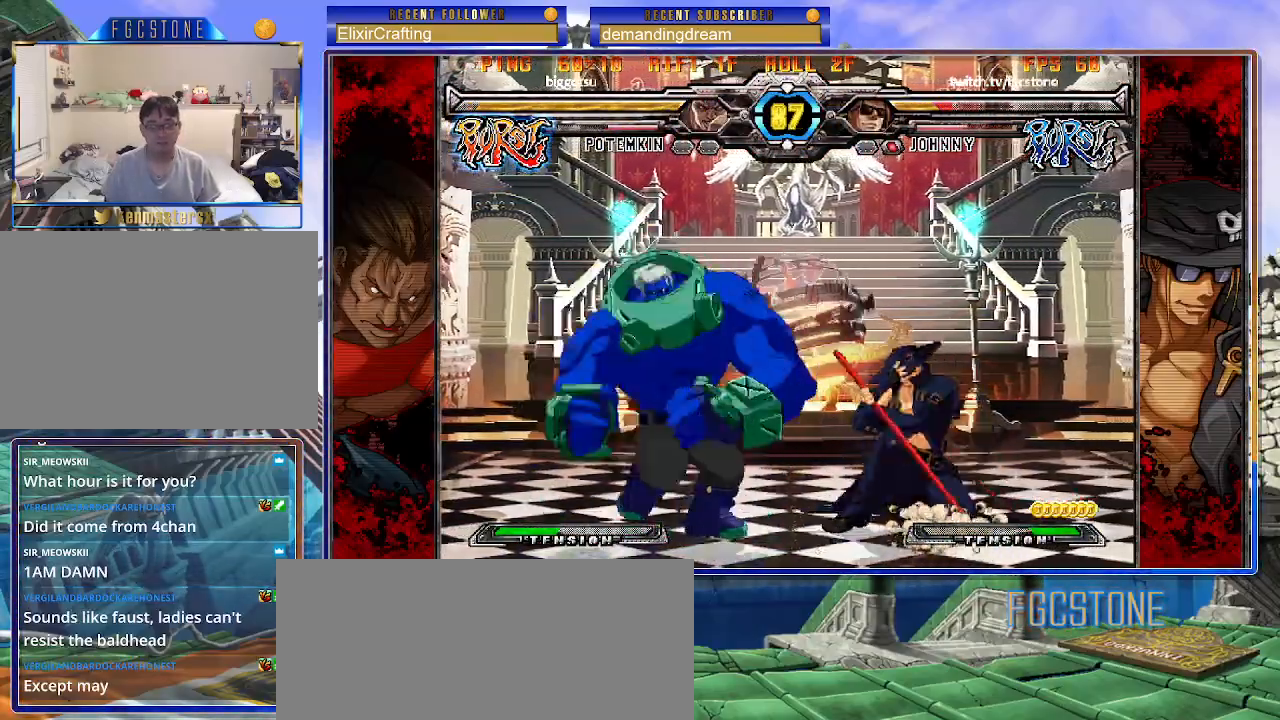
{"dt_ms": 1000, "buttons": [], "left_stick": "right", "events": [[33, "K", "down"], [200, "K", "up"], [767, "left_stick", "center"], [850, "left_stick", "right"], [917, "left_stick", "center"], [983, "left_stick", "right"]]}
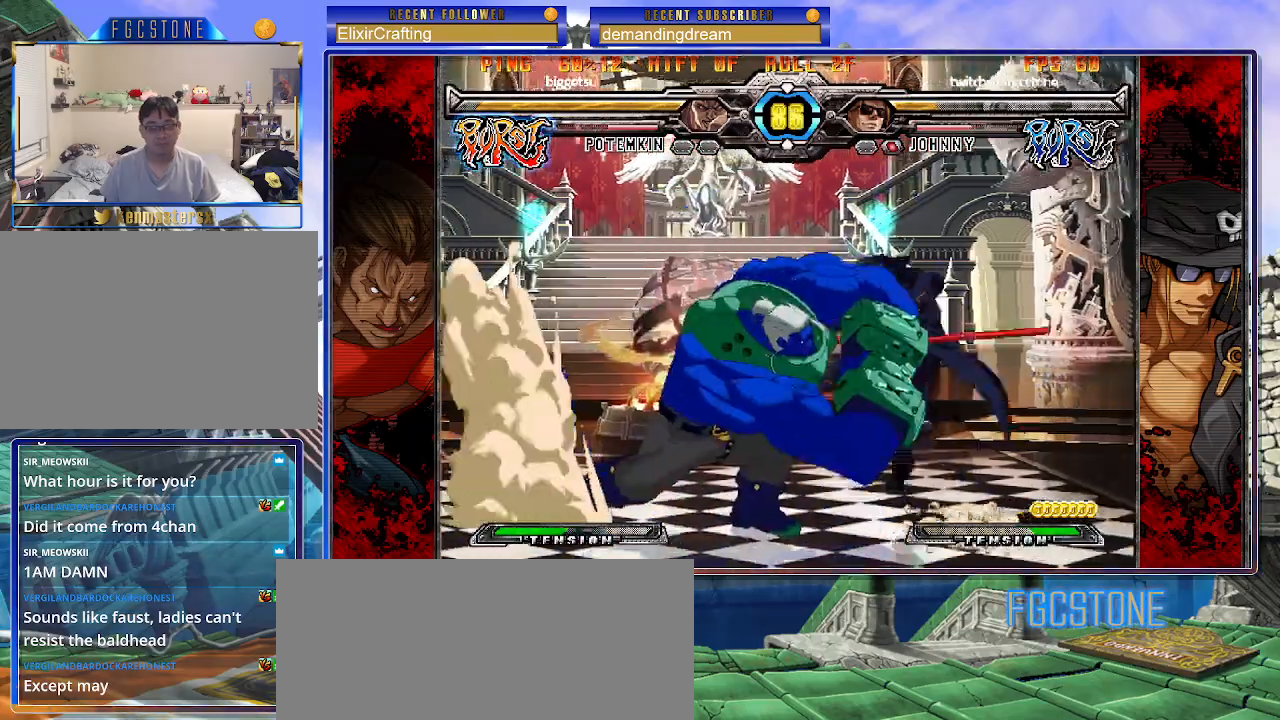
{"dt_ms": 500, "buttons": ["HS"], "left_stick": "right", "events": [[317, "K", "down"], [417, "K", "up"], [483, "HS", "down"]]}
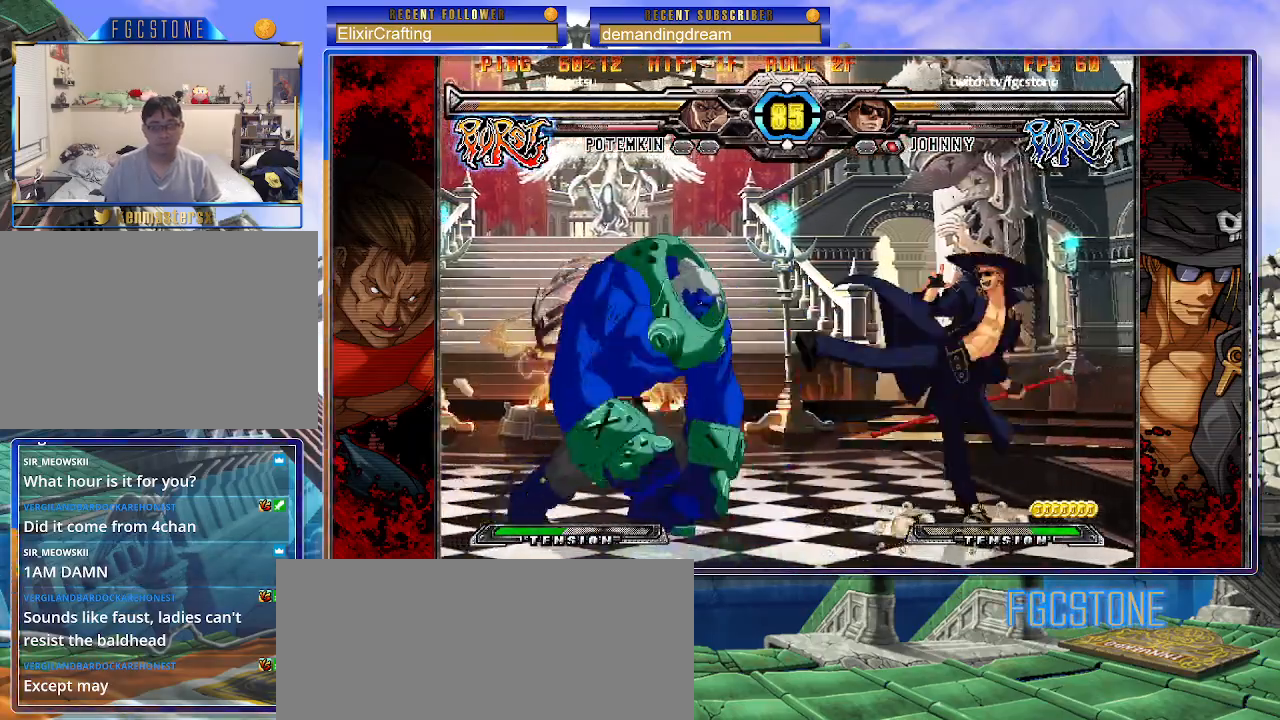
{"dt_ms": 500, "buttons": [], "left_stick": "left", "events": [[50, "HS", "up"], [133, "HS", "down"], [233, "HS", "up"], [433, "left_stick", "down"], [500, "left_stick", "left"]]}
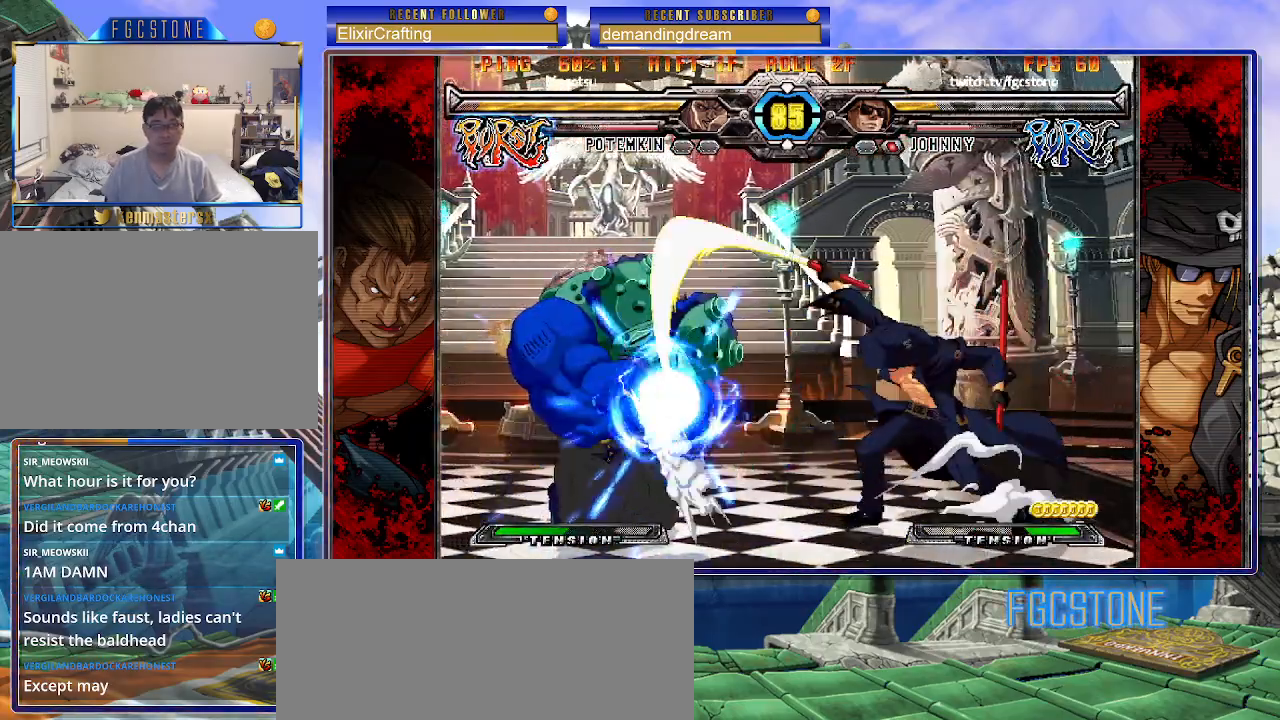
{"dt_ms": 500, "buttons": ["K"], "left_stick": "center", "events": [[50, "K", "down"], [67, "left_stick", "center"], [167, "HS", "down"], [183, "left_stick", "right"], [217, "HS", "up"], [500, "left_stick", "center"]]}
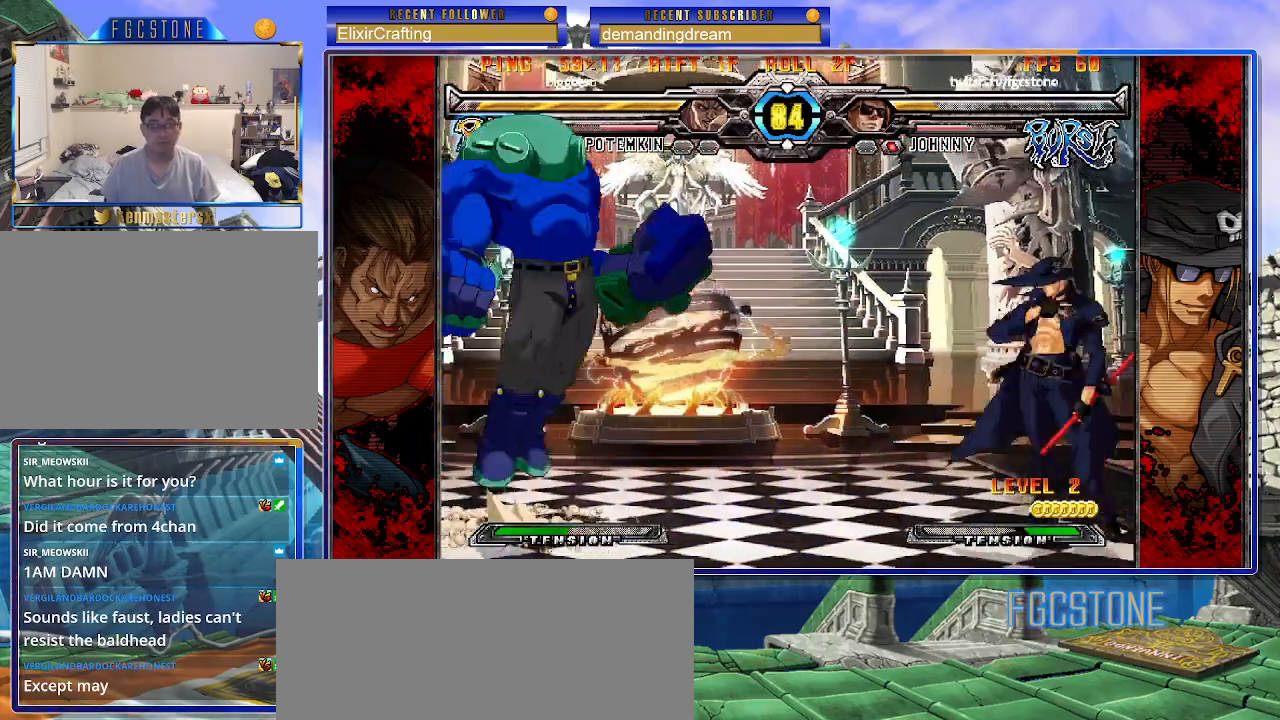
{"dt_ms": 500, "buttons": [], "left_stick": "up-right", "events": [[17, "left_stick", "right"], [33, "left_stick", "up-left"], [183, "K", "up"], [183, "left_stick", "right"], [483, "left_stick", "up-right"]]}
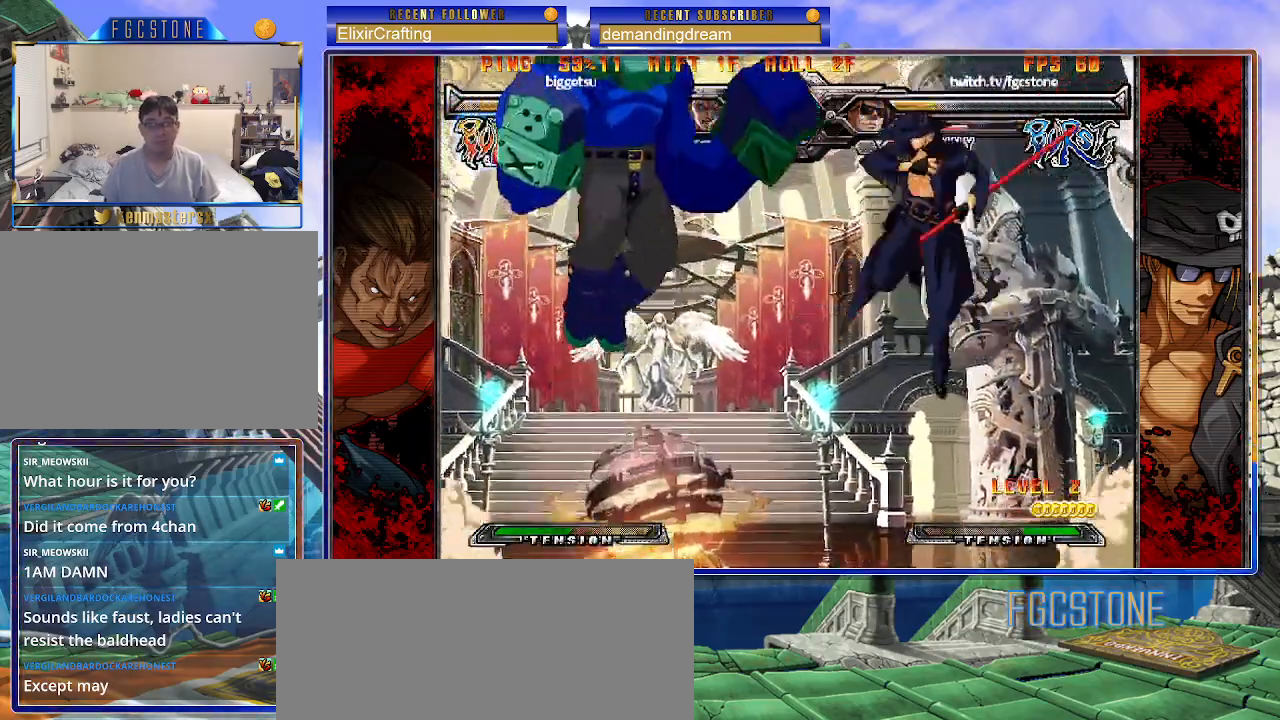
{"dt_ms": 500, "buttons": [], "left_stick": "up-right", "events": []}
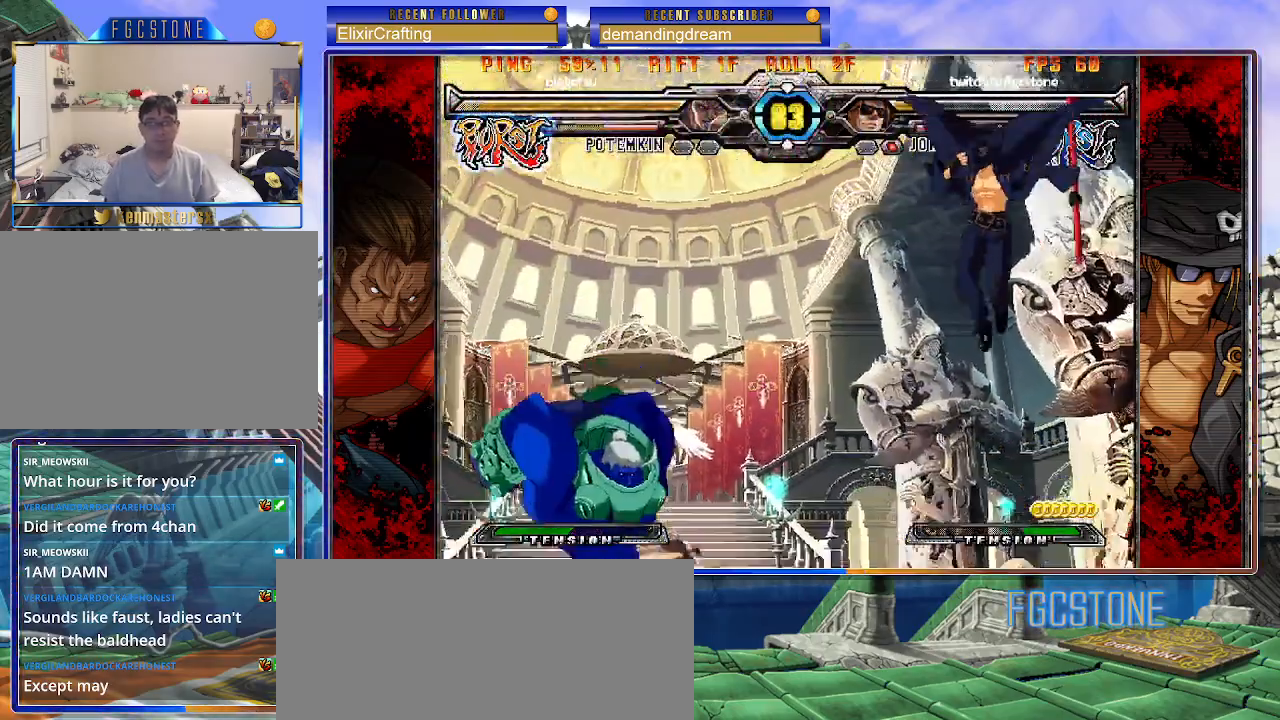
{"dt_ms": 500, "buttons": [], "left_stick": "center", "events": [[100, "left_stick", "down-right"], [167, "left_stick", "down-left"], [267, "left_stick", "center"], [283, "HS", "down"], [367, "HS", "up"]]}
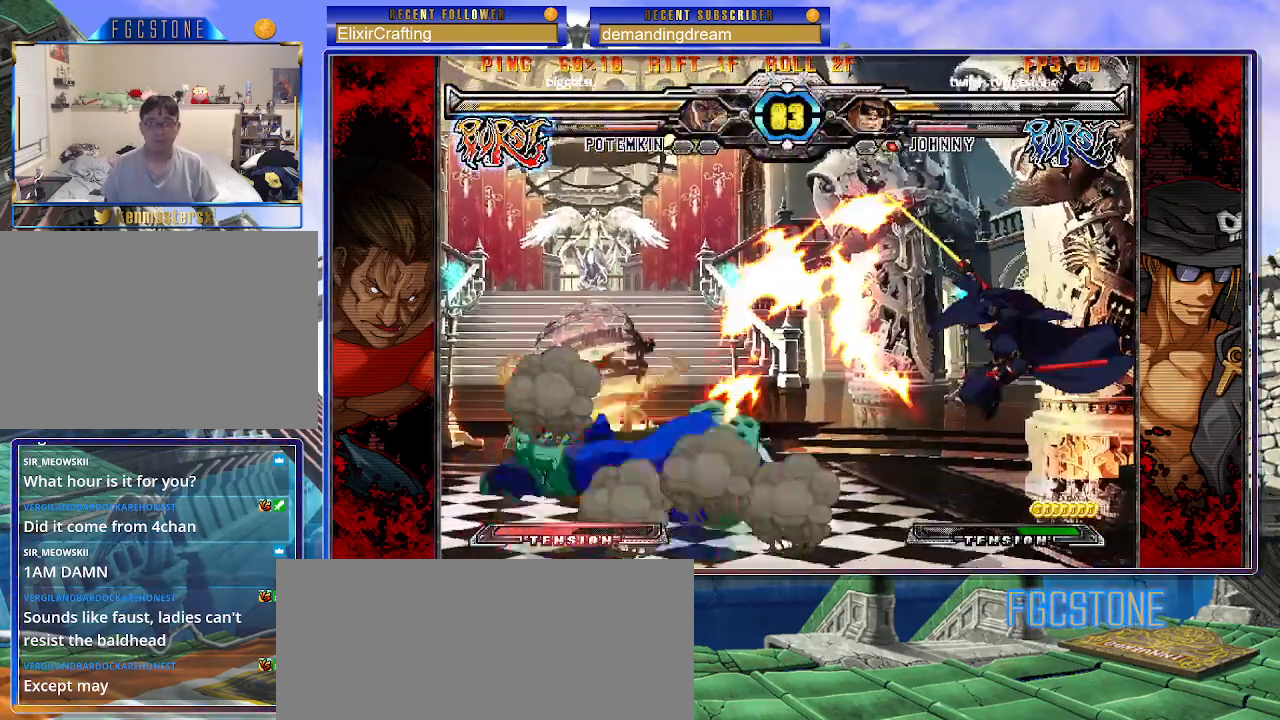
{"dt_ms": 500, "buttons": [], "left_stick": "center", "events": []}
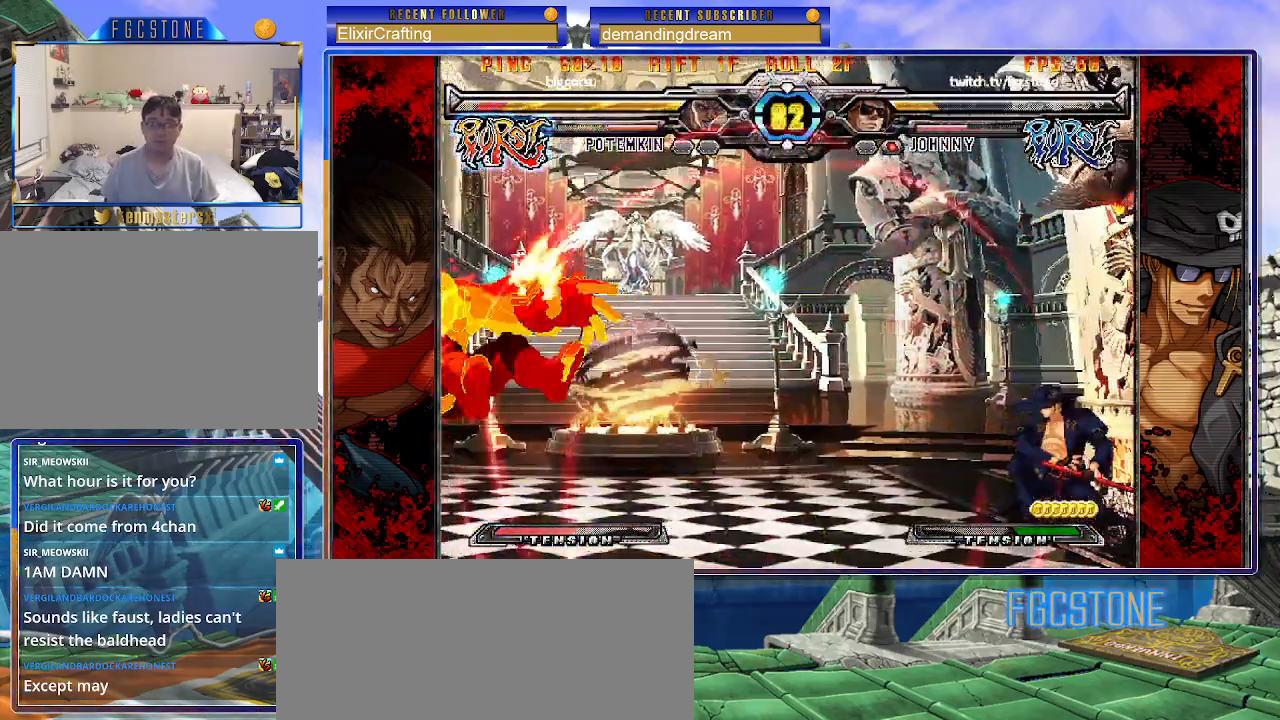
{"dt_ms": 500, "buttons": [], "left_stick": "center", "events": [[167, "left_stick", "right"], [233, "left_stick", "down"], [383, "S", "down"], [383, "left_stick", "right"], [433, "S", "up"], [450, "left_stick", "center"]]}
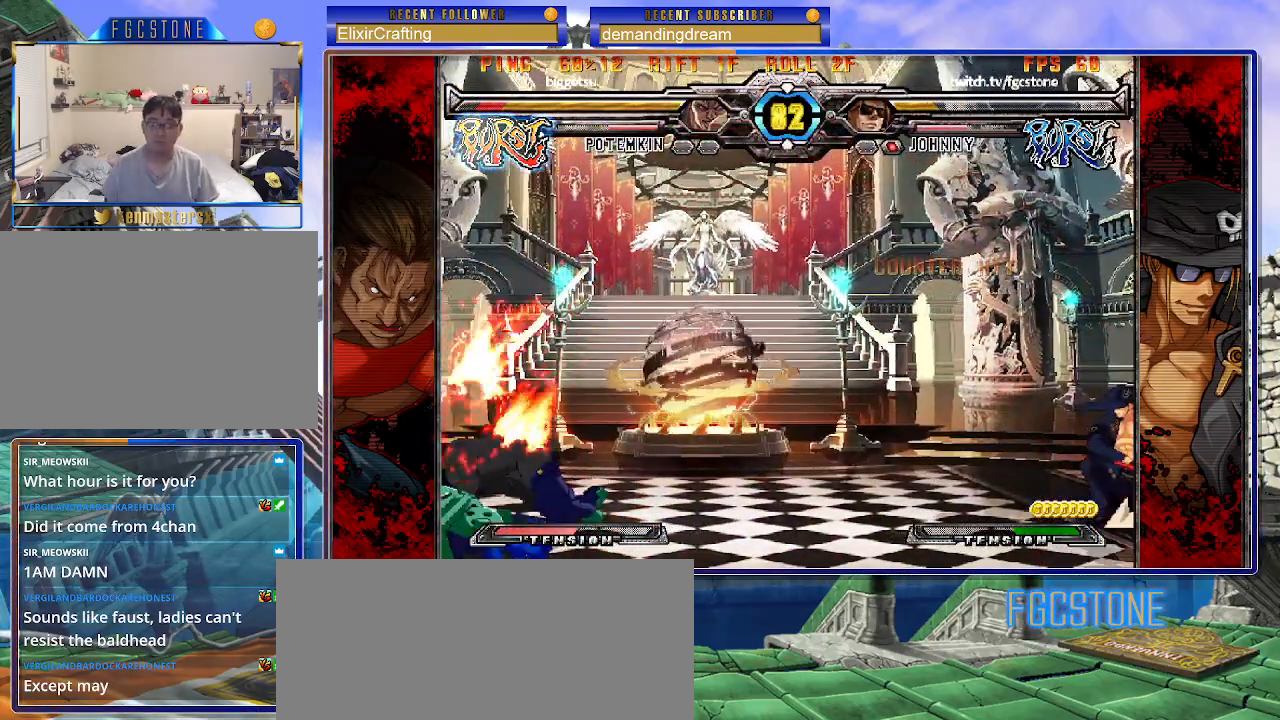
{"dt_ms": 500, "buttons": ["HS"], "left_stick": "left", "events": [[317, "left_stick", "left"], [467, "HS", "down"]]}
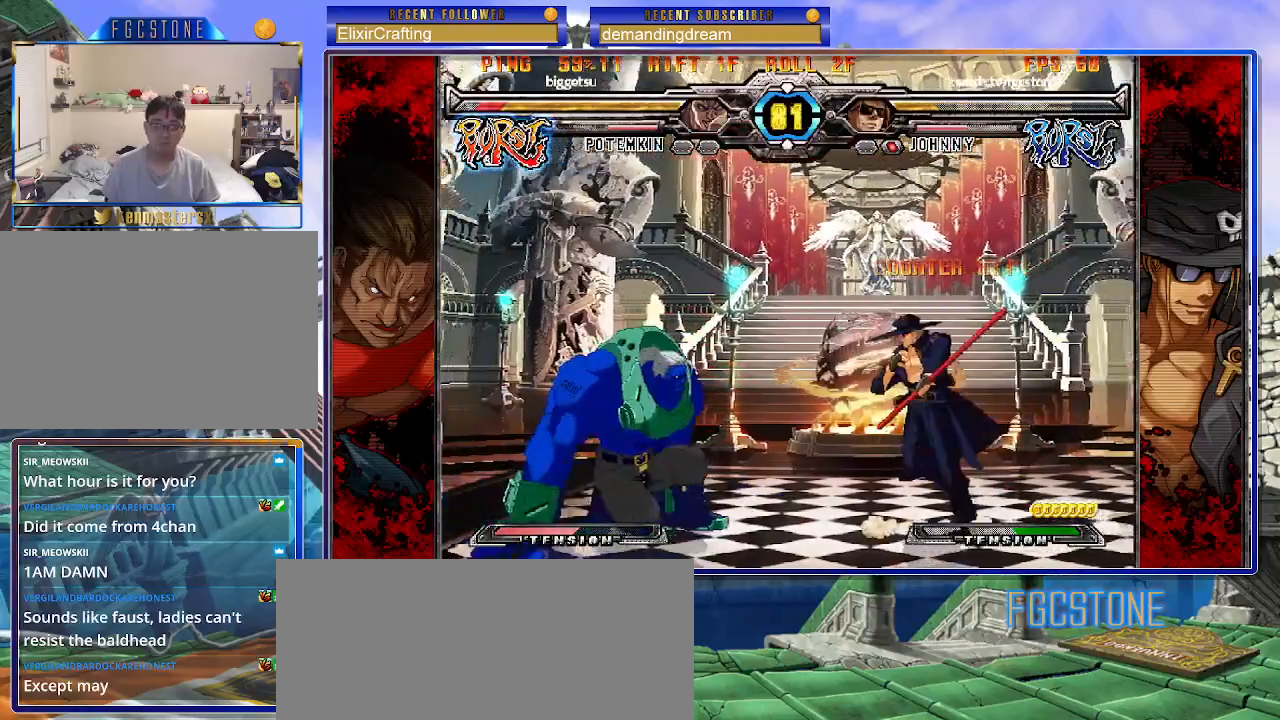
{"dt_ms": 500, "buttons": ["K"], "left_stick": "center", "events": [[83, "HS", "up"], [183, "left_stick", "center"], [233, "left_stick", "down"], [333, "left_stick", "left"], [400, "K", "down"], [400, "left_stick", "center"]]}
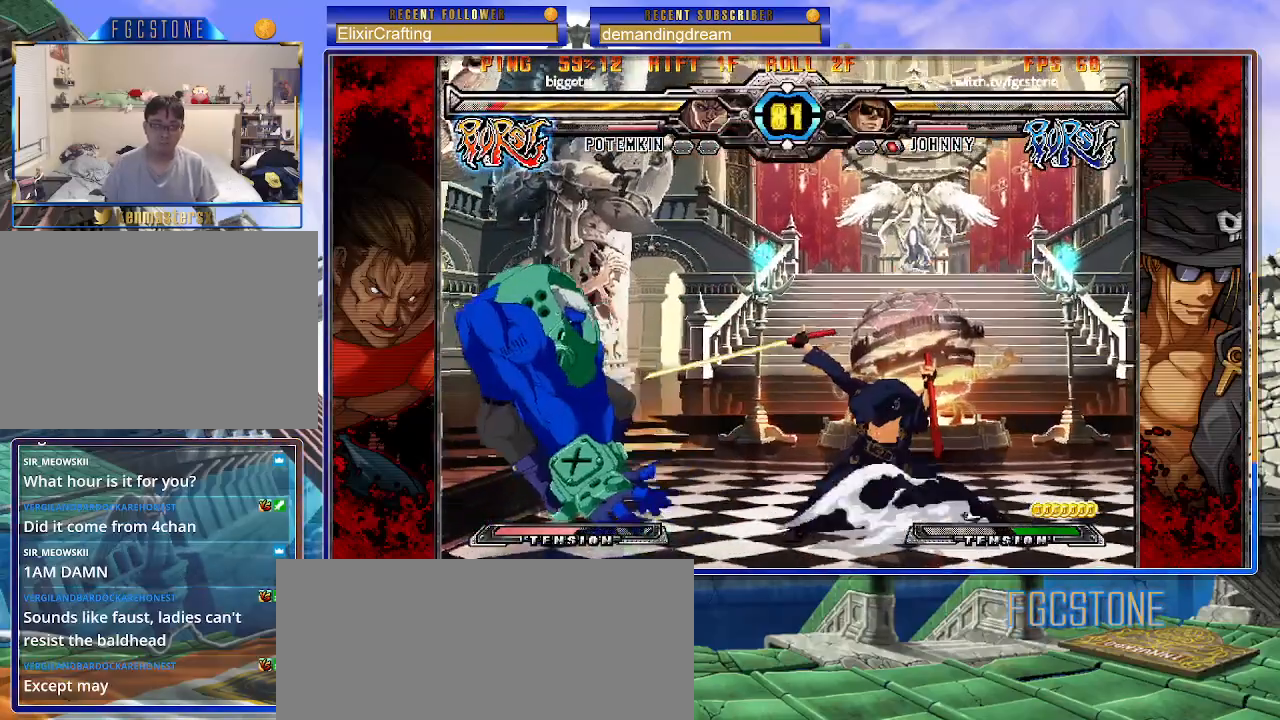
{"dt_ms": 500, "buttons": [], "left_stick": "right", "events": [[50, "left_stick", "right"], [117, "left_stick", "center"], [133, "K", "up"], [233, "left_stick", "right"], [283, "left_stick", "center"], [367, "left_stick", "right"]]}
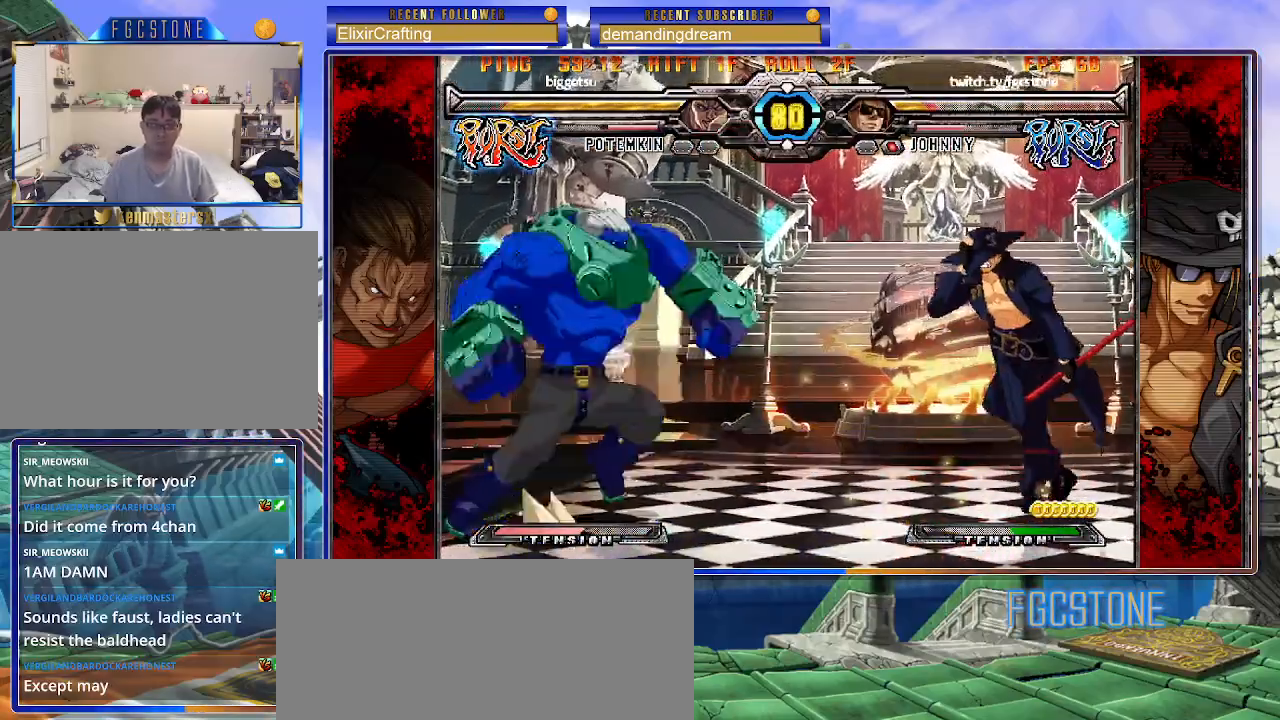
{"dt_ms": 500, "buttons": ["K", "P"], "left_stick": "left", "events": [[67, "left_stick", "center"], [150, "left_stick", "left"], [167, "K", "down"], [200, "S", "down"], [233, "P", "down"], [267, "K", "up"], [300, "S", "up"], [317, "K", "down"], [367, "S", "down"], [400, "K", "up"], [400, "P", "up"], [467, "K", "down"], [467, "P", "down"], [467, "S", "up"]]}
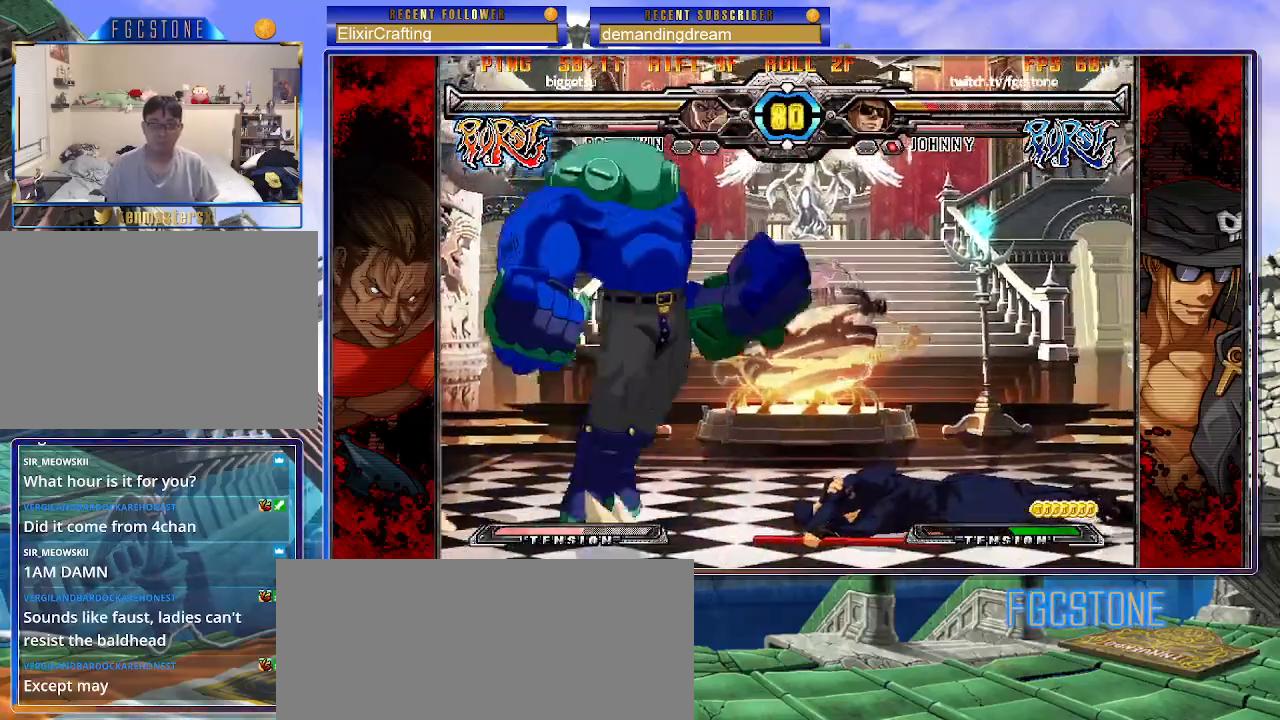
{"dt_ms": 500, "buttons": [], "left_stick": "center", "events": [[33, "S", "down"], [50, "P", "up"], [67, "K", "up"], [83, "K", "down"], [117, "P", "down"], [133, "left_stick", "center"], [150, "S", "up"], [183, "S", "down"], [217, "K", "up"], [217, "P", "up"], [217, "S", "up"], [400, "left_stick", "right"], [467, "left_stick", "center"]]}
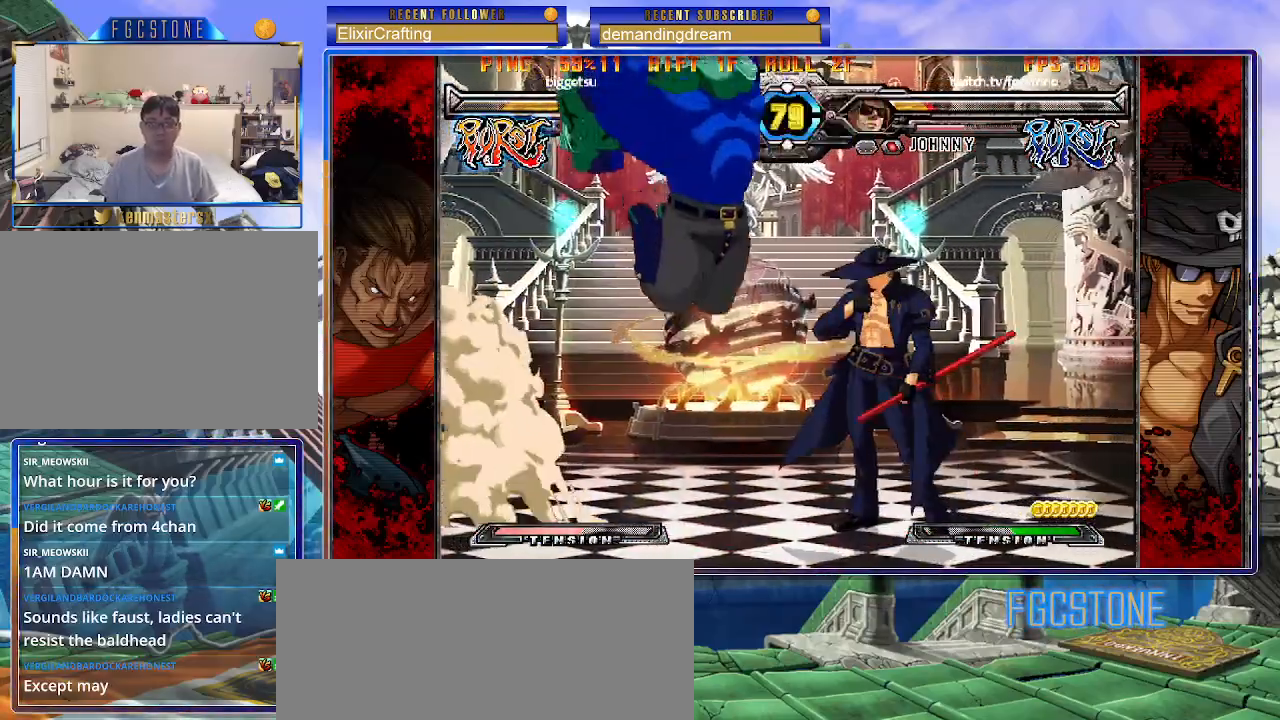
{"dt_ms": 500, "buttons": ["HS"], "left_stick": "right", "events": [[33, "left_stick", "right"], [267, "K", "down"], [383, "K", "up"], [433, "HS", "down"]]}
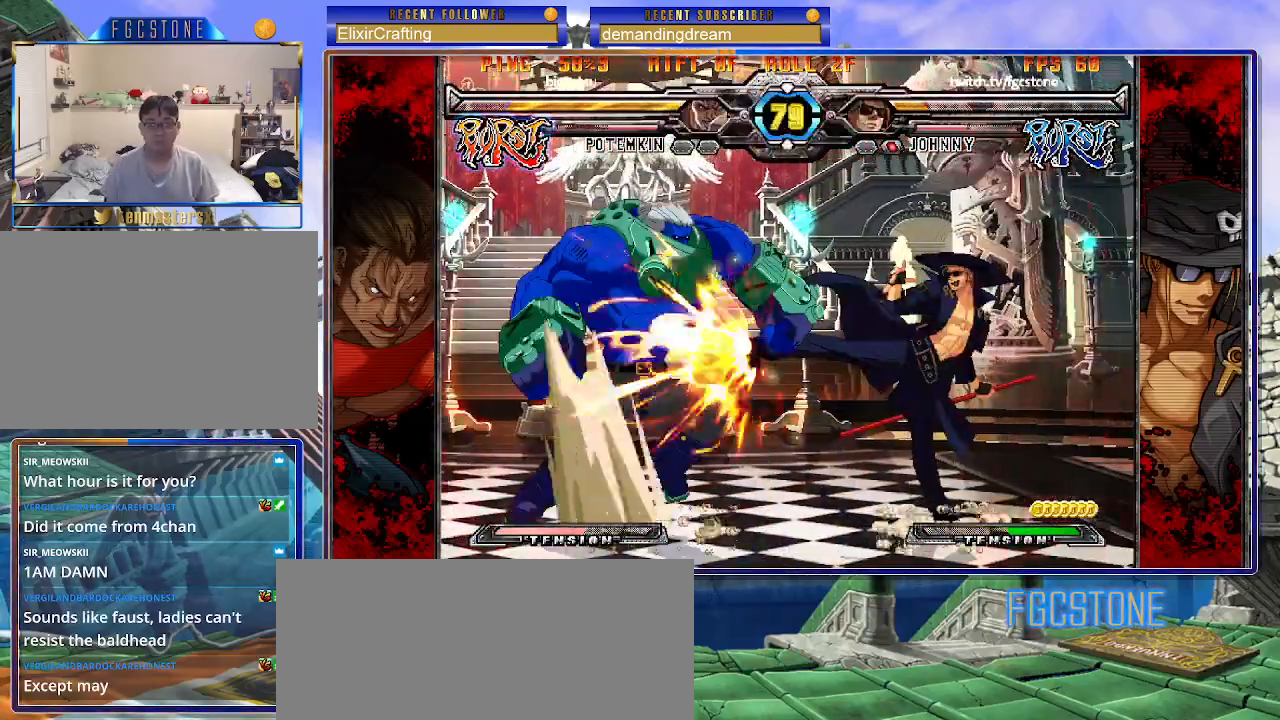
{"dt_ms": 500, "buttons": ["K"], "left_stick": "left", "events": [[17, "HS", "up"], [83, "HS", "down"], [183, "HS", "up"], [283, "left_stick", "down"], [350, "left_stick", "left"], [417, "K", "down"]]}
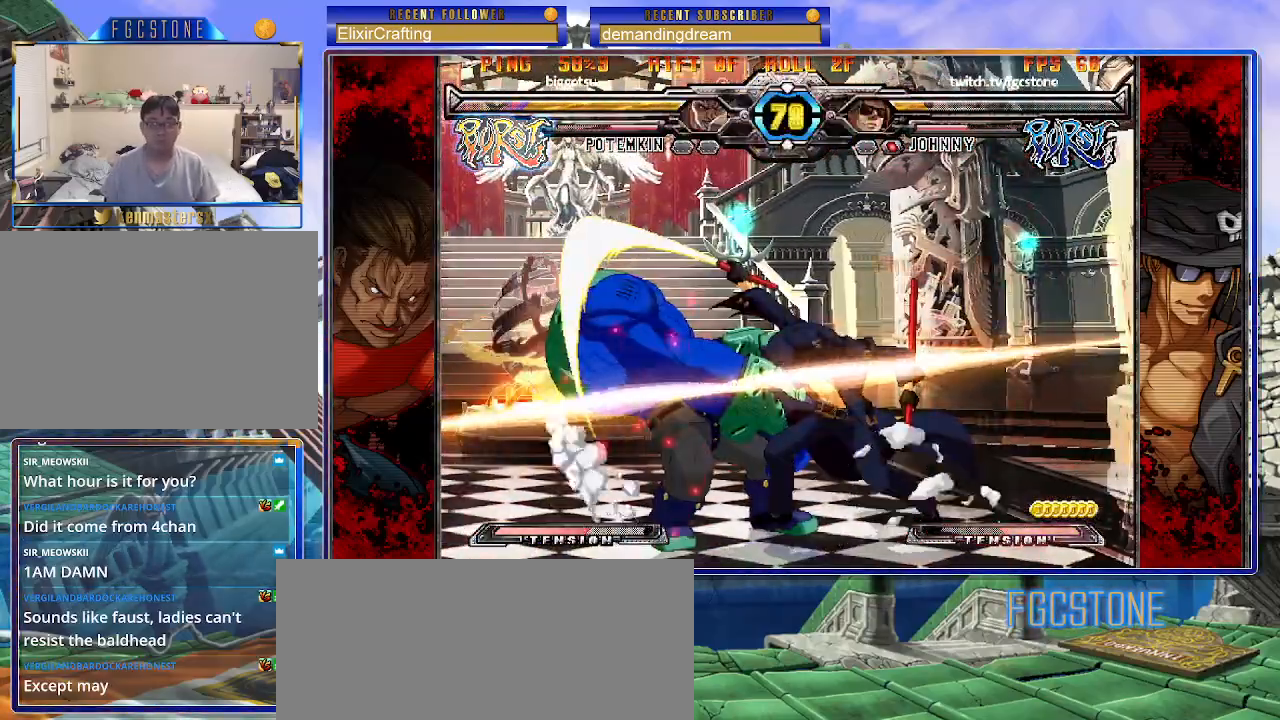
{"dt_ms": 500, "buttons": [], "left_stick": "down", "events": [[50, "left_stick", "down"], [117, "left_stick", "right"], [150, "HS", "down"], [200, "HS", "up"], [200, "left_stick", "center"], [267, "K", "up"], [317, "HS", "down"], [383, "HS", "up"], [450, "left_stick", "down"]]}
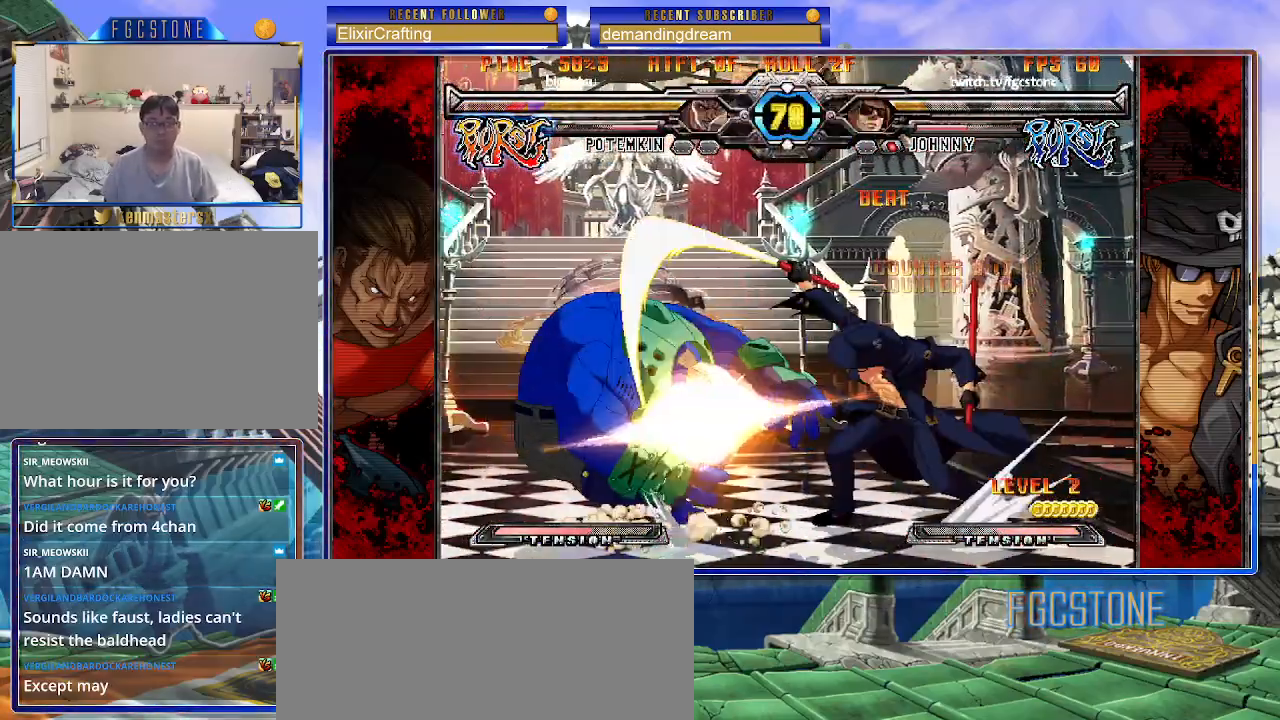
{"dt_ms": 500, "buttons": [], "left_stick": "center", "events": [[67, "S", "down"], [67, "left_stick", "left"], [150, "left_stick", "center"], [217, "S", "up"]]}
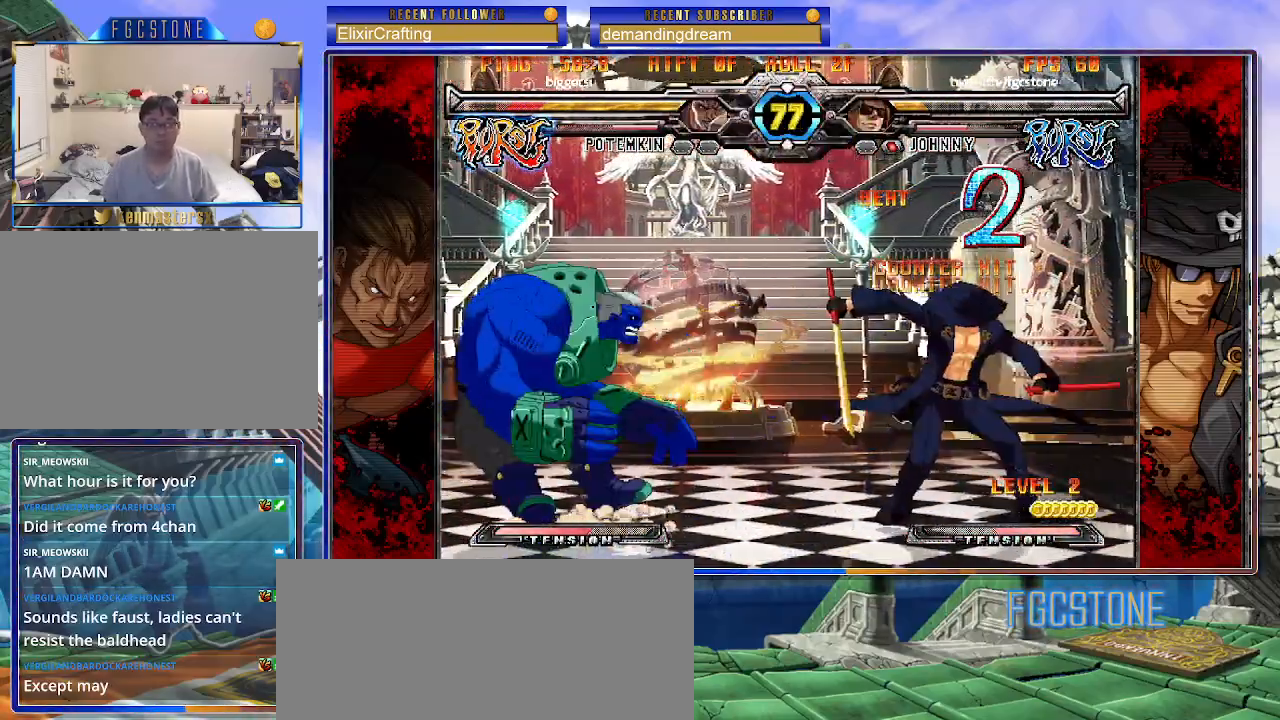
{"dt_ms": 500, "buttons": [], "left_stick": "right", "events": [[300, "left_stick", "right"], [367, "left_stick", "center"], [433, "left_stick", "right"]]}
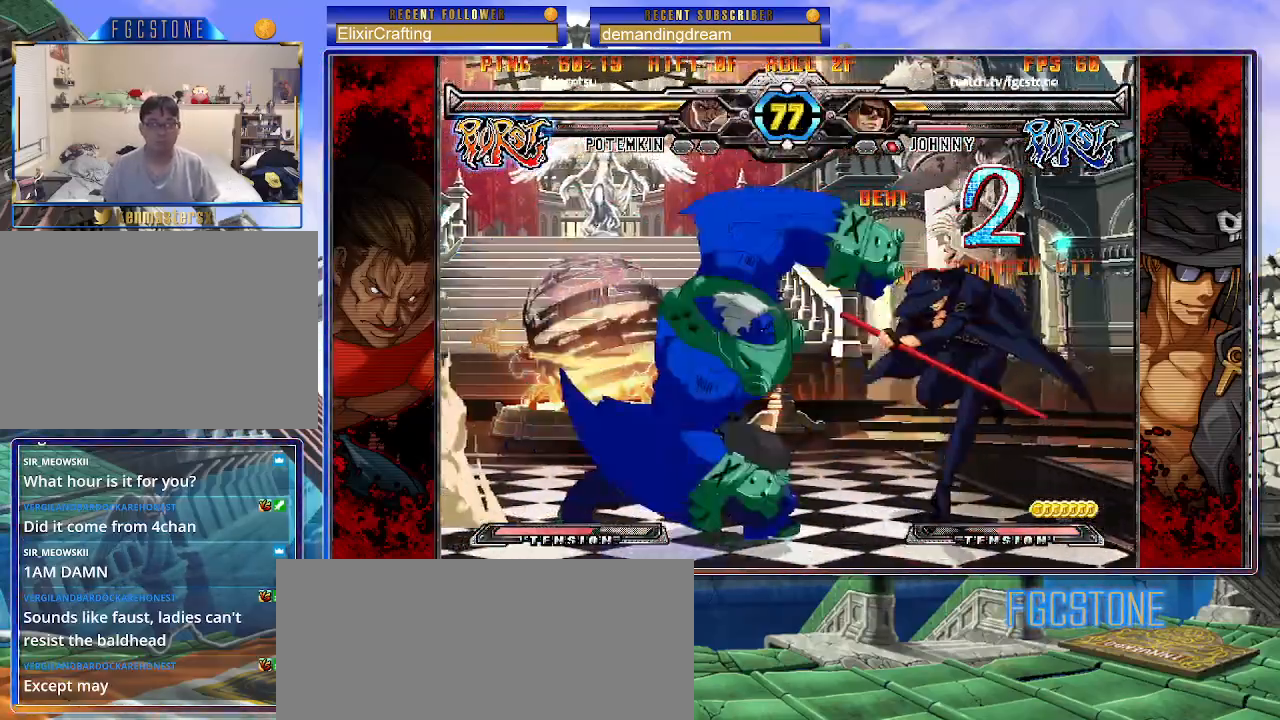
{"dt_ms": 500, "buttons": [], "left_stick": "right", "events": [[250, "left_stick", "center"], [300, "left_stick", "left"], [317, "S", "down"], [417, "S", "up"], [417, "left_stick", "center"], [467, "left_stick", "right"]]}
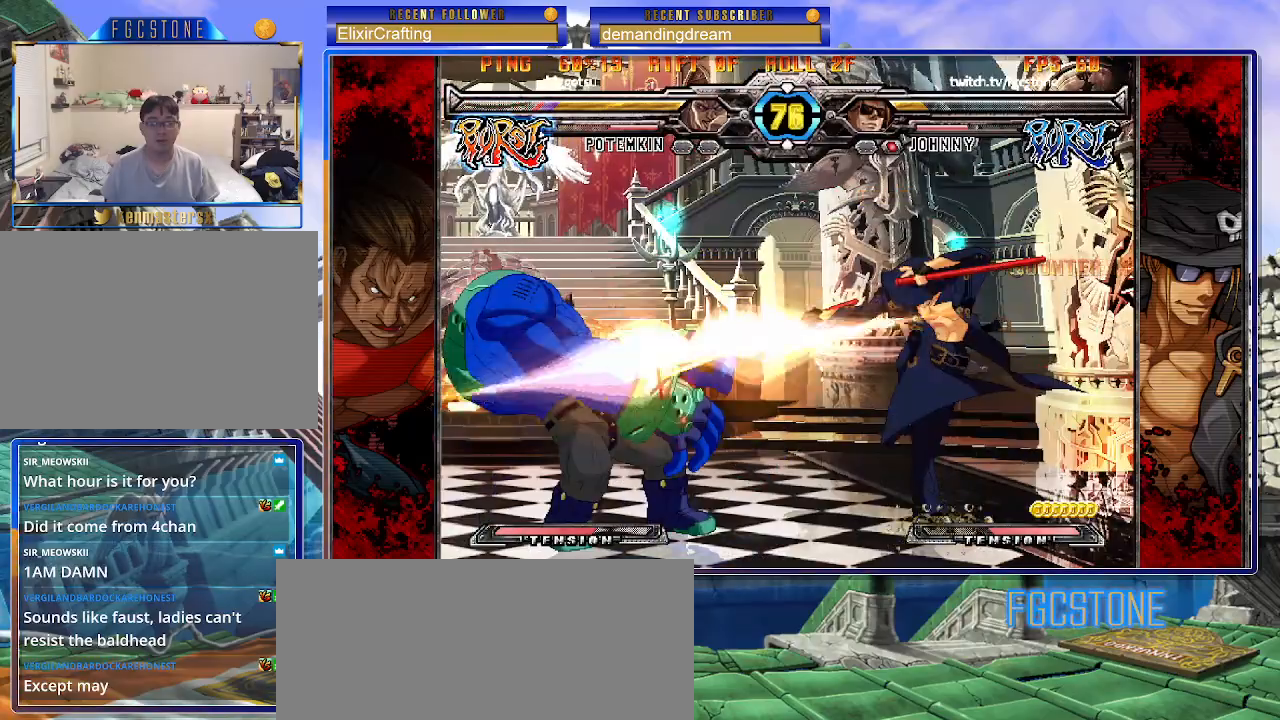
{"dt_ms": 500, "buttons": ["D", "K"], "left_stick": "center", "events": [[33, "left_stick", "down"], [133, "left_stick", "left"], [150, "K", "down"], [300, "left_stick", "down"], [350, "left_stick", "right"], [383, "D", "down"], [467, "left_stick", "center"]]}
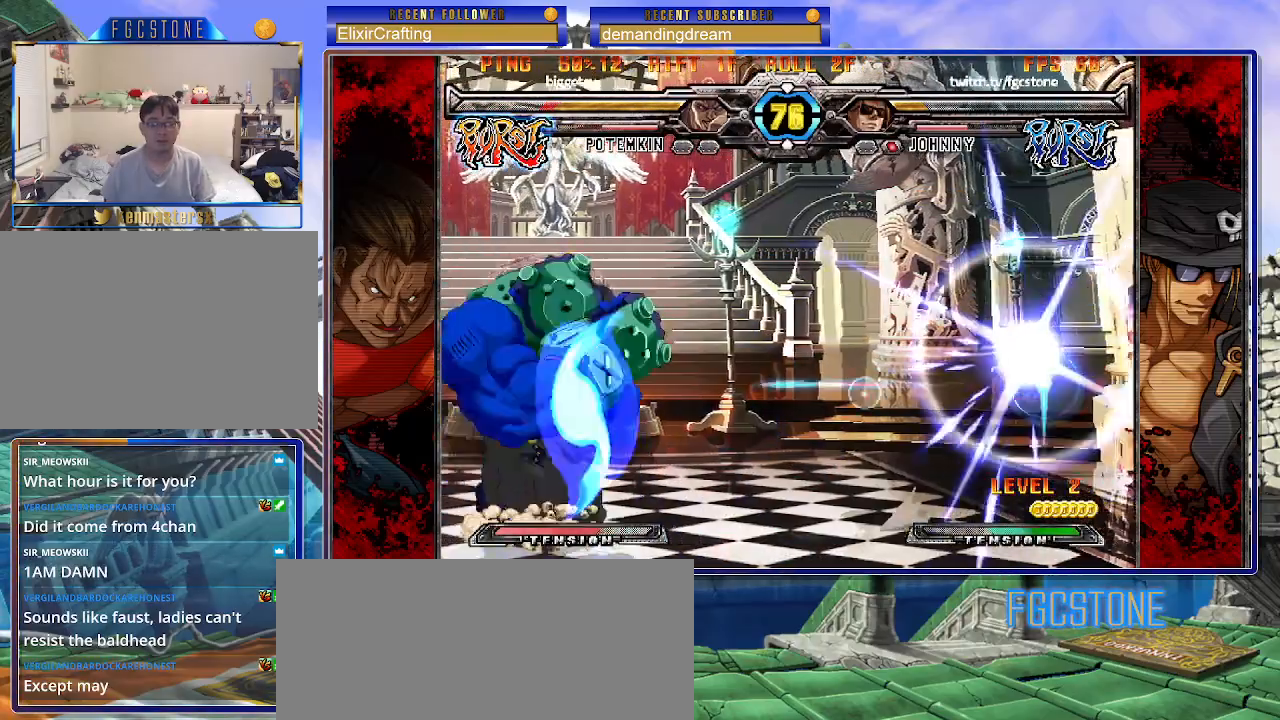
{"dt_ms": 500, "buttons": [], "left_stick": "down-left", "events": [[33, "D", "up"], [183, "left_stick", "left"], [333, "K", "up"], [483, "left_stick", "down-left"]]}
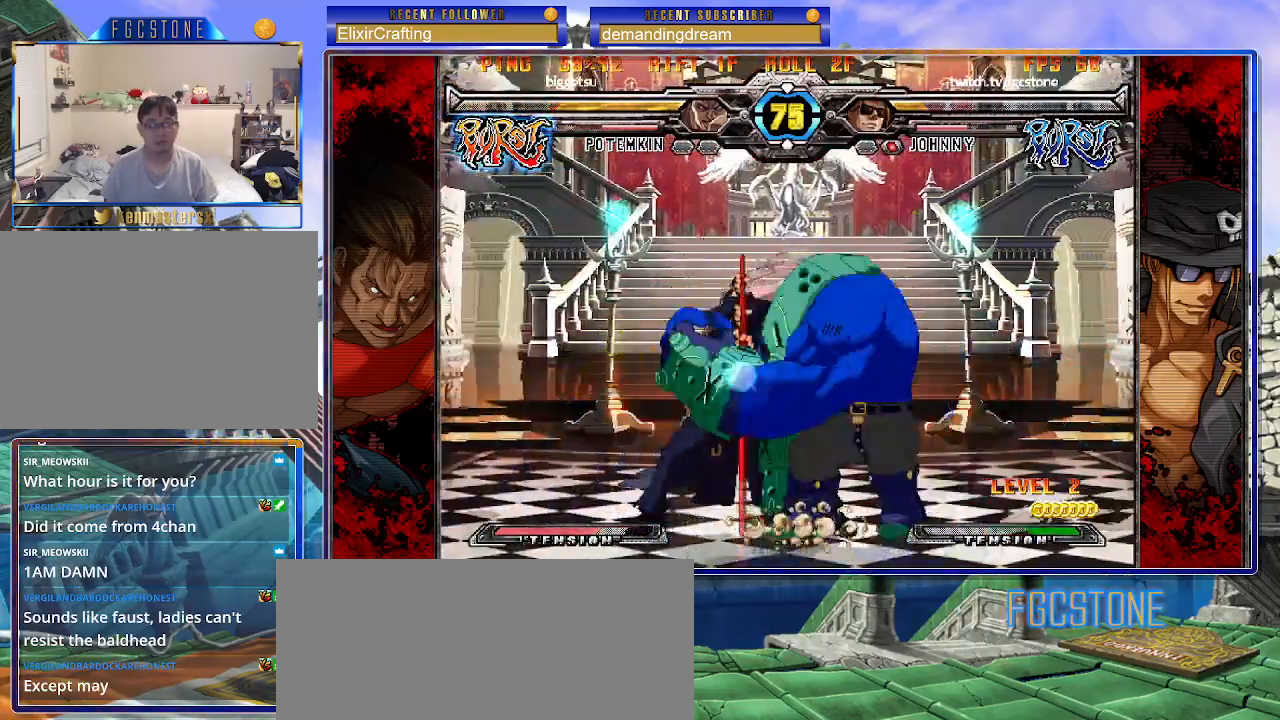
{"dt_ms": 500, "buttons": [], "left_stick": "down-left", "events": [[100, "HS", "down"], [250, "HS", "up"]]}
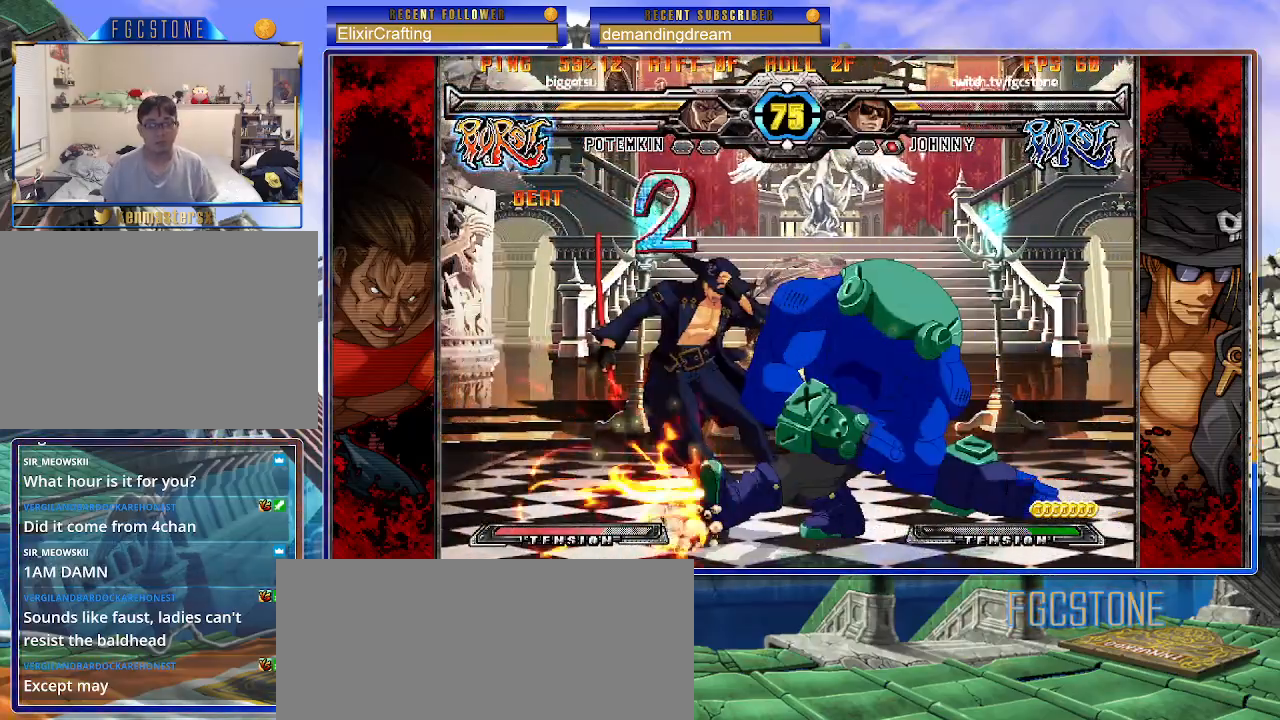
{"dt_ms": 500, "buttons": [], "left_stick": "down-left", "events": [[17, "HS", "down"], [167, "HS", "up"]]}
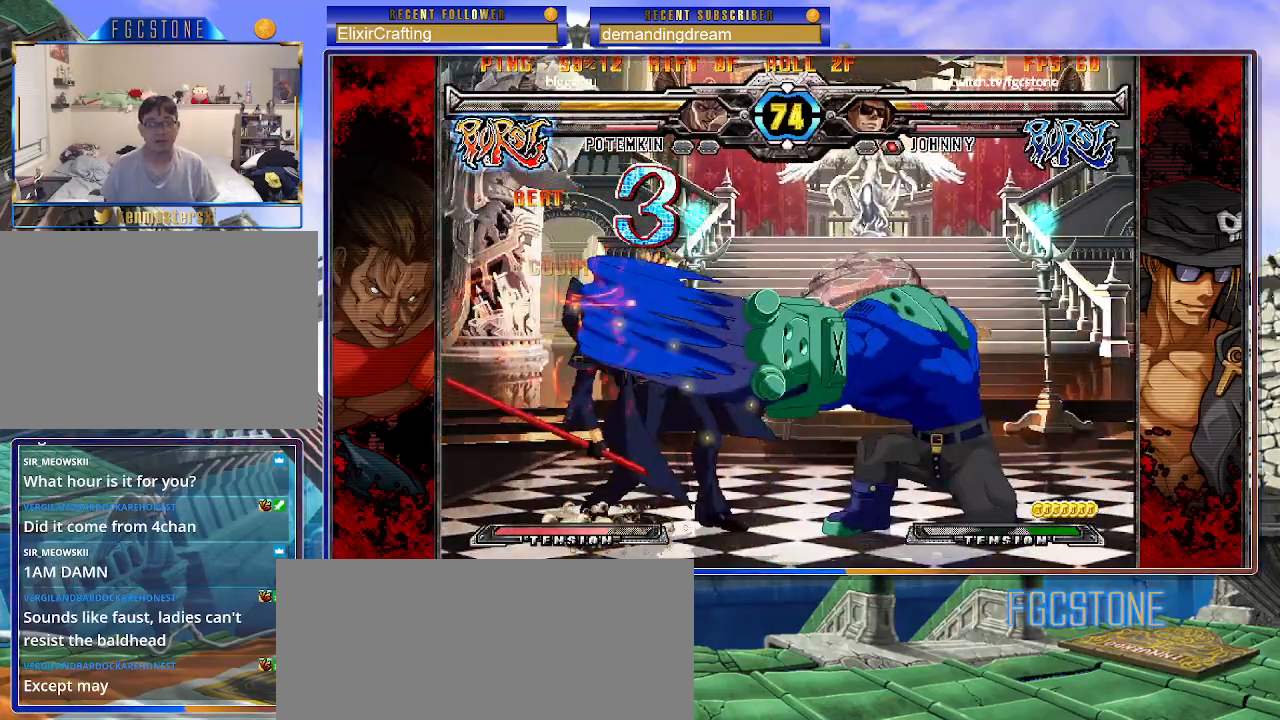
{"dt_ms": 500, "buttons": [], "left_stick": "down-left", "events": []}
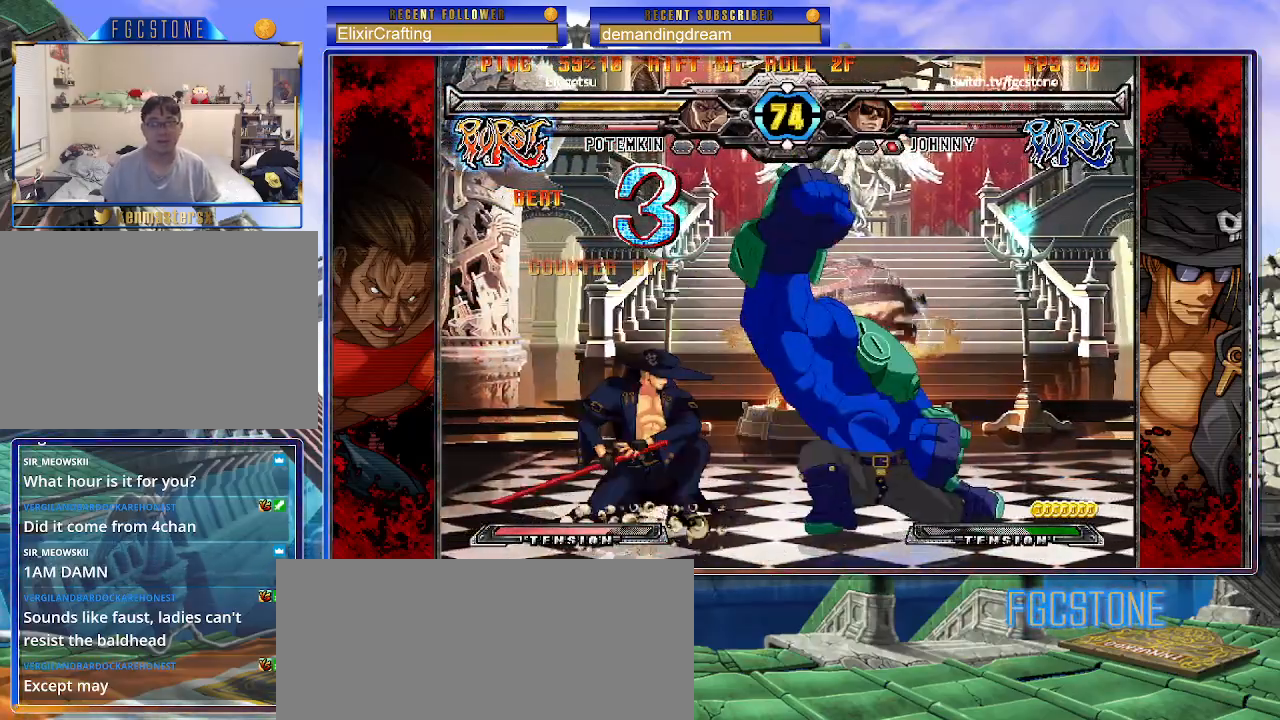
{"dt_ms": 500, "buttons": [], "left_stick": "right", "events": [[50, "HS", "down"], [100, "left_stick", "center"], [150, "HS", "up"], [283, "left_stick", "left"], [333, "left_stick", "down"], [433, "left_stick", "right"]]}